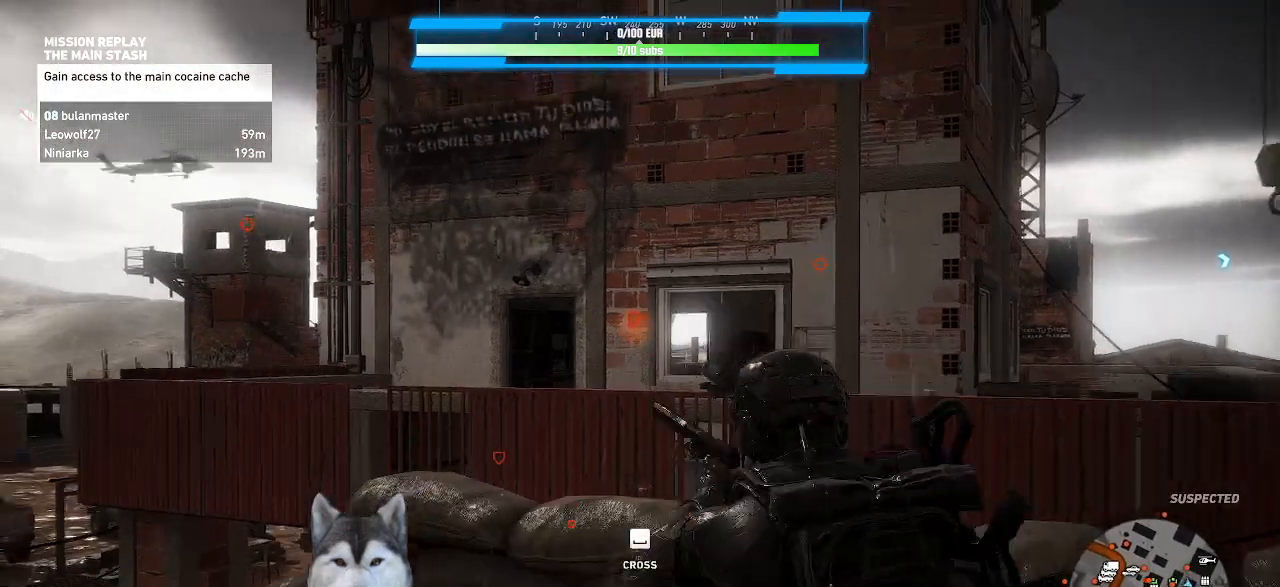
Gameplay with keyboard and mouse; each line is a JSON object with the keys and mouse buttons held at the frame after it. "events" lists presses ("down") and releases ("up") of ".", "/", "0", "1", "2", "3", "4", "5", "6", "7", "8", "9", "a", "alt_l", "alt_r", "b", "backslash", "backspace", "c", "caps_lock", "comma", "ctrl_l", "ctrl_r", "d", "e", "equals", "f", "g", "h", "i", "j", "k", "l", "lbracket", "m", "minus", "n", "o", "p", "q", "quote", "r", "rbracket", "return", "s", "semicolon", "shift_l", "shift_r", "space", "t", "tab", "tilde", "u", "v", "w", "x", "y", "z", "mouse_left", "mouse_wheel" and "mouse_right" between this image and that frame as [ms after this image, input, new state], when the widget could be followed in between. "mouse_left", "mouse_wheel", "mouse_right" = the "left", "wheel", "right" buttons of the "mouse" list. No other keys are recorded. "wheel" means that the mouse wheel is clicked or scrolled. Not read: mouse_move.
{"keys": [], "mouse": [], "events": []}
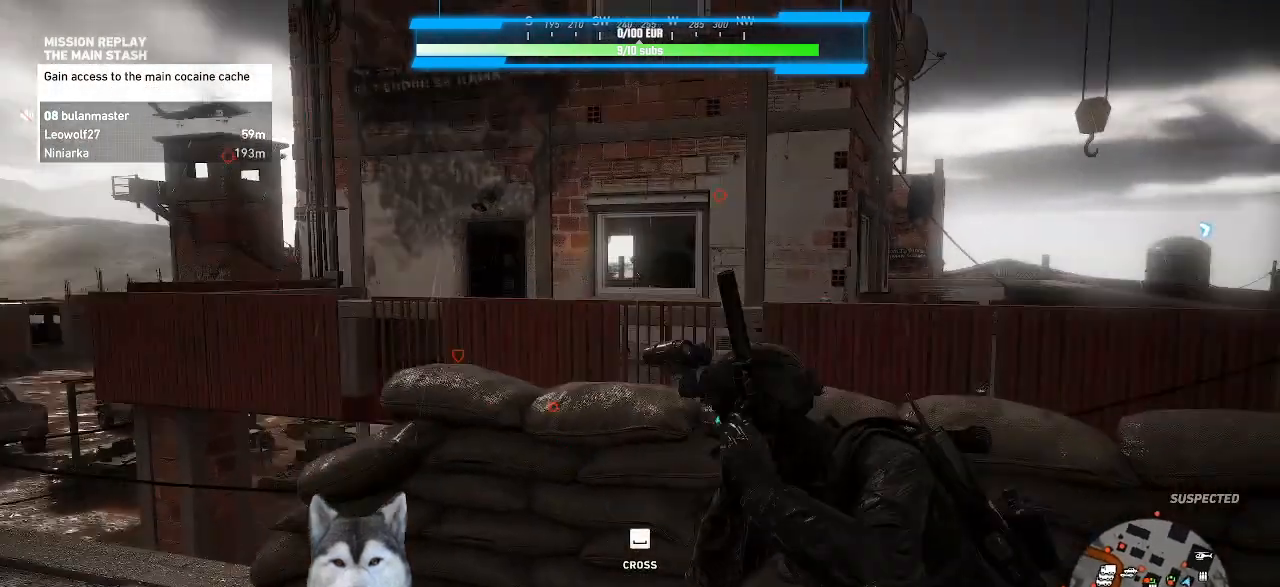
{"keys": [], "mouse": [], "events": [[267, "mouse_wheel", "down"], [400, "mouse_wheel", "up"]]}
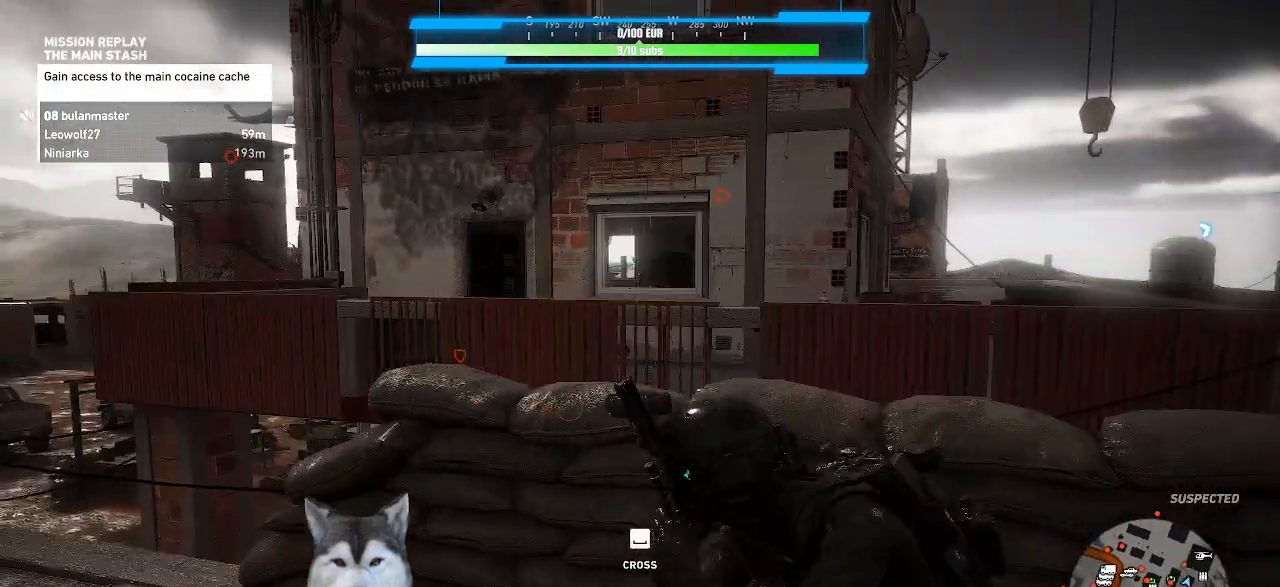
{"keys": [], "mouse": [], "events": []}
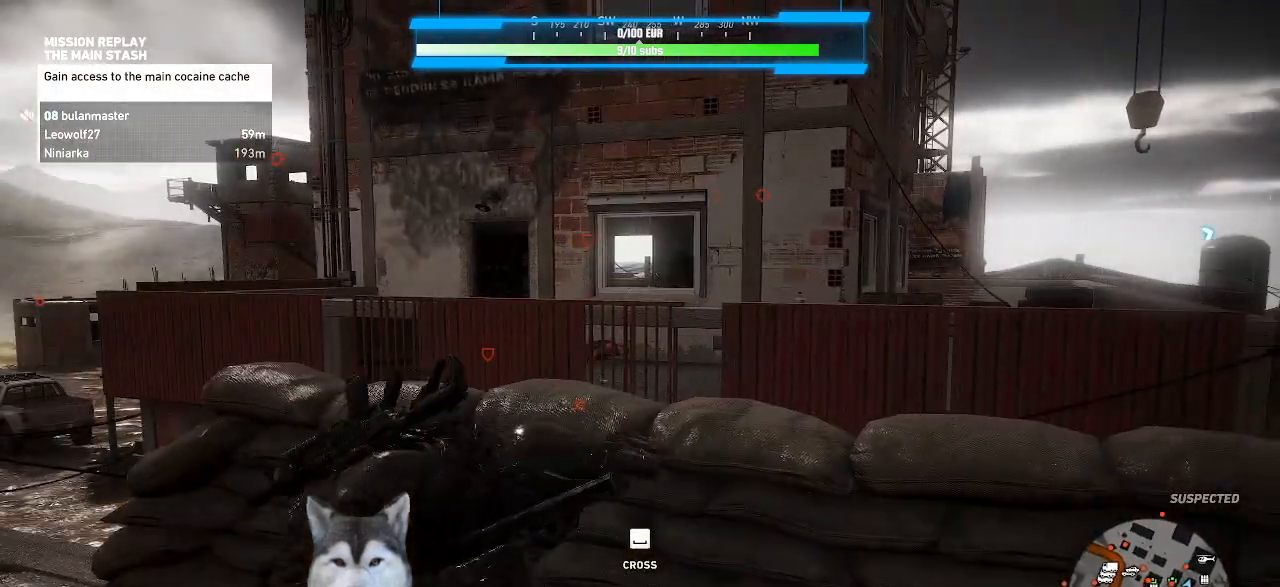
{"keys": [], "mouse": [], "events": []}
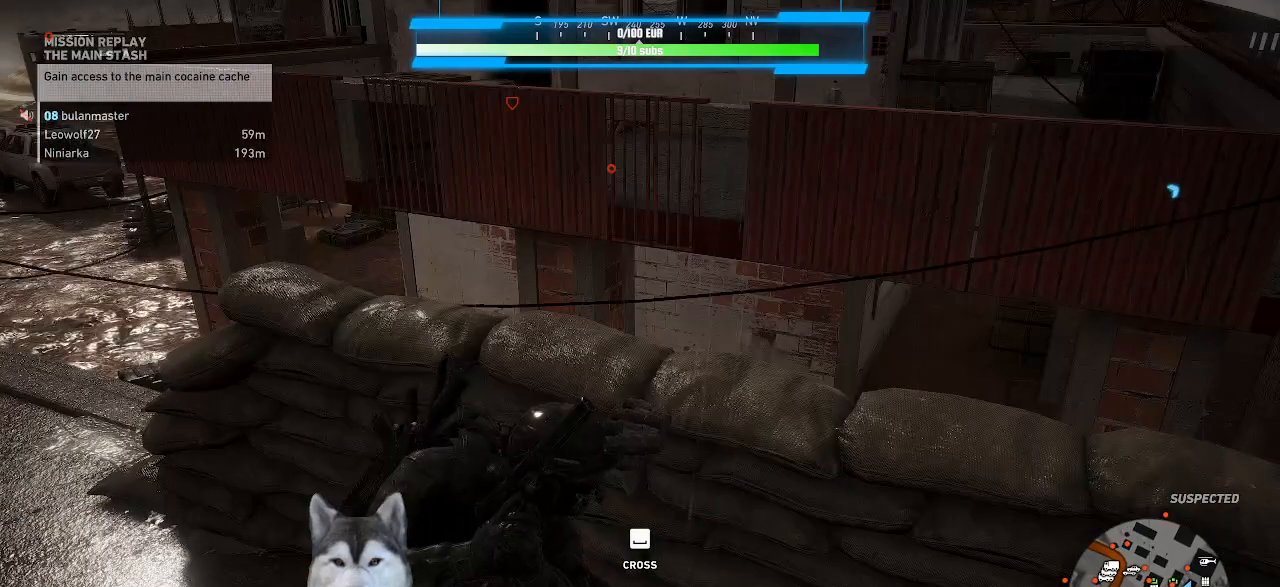
{"keys": [], "mouse": [], "events": []}
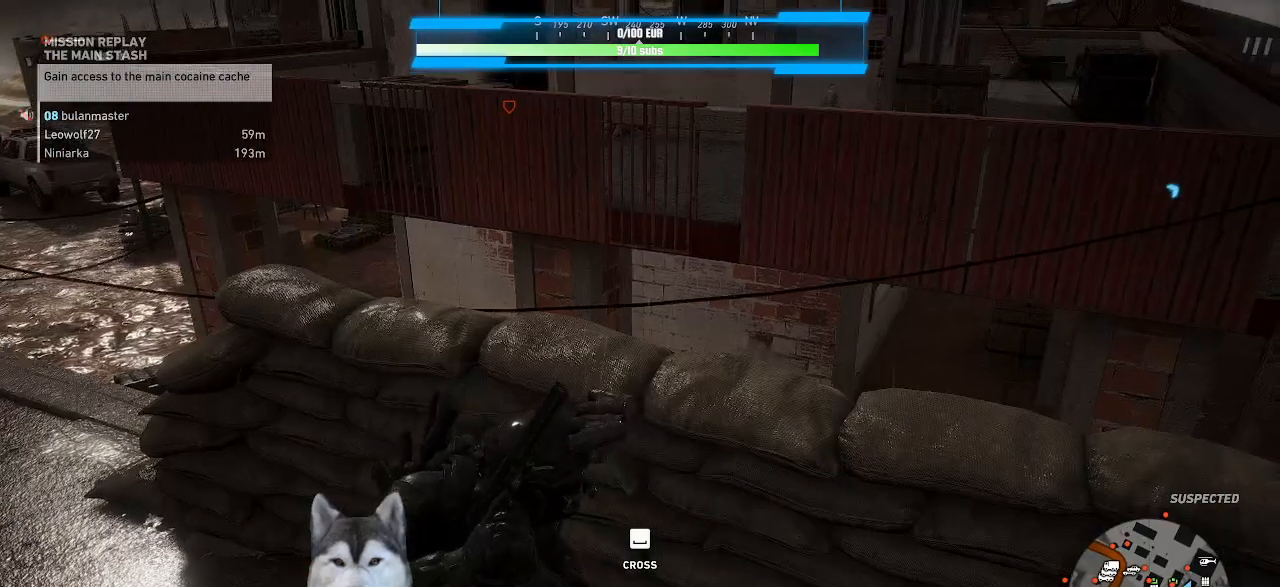
{"keys": ["d"], "mouse": [], "events": [[400, "d", "down"]]}
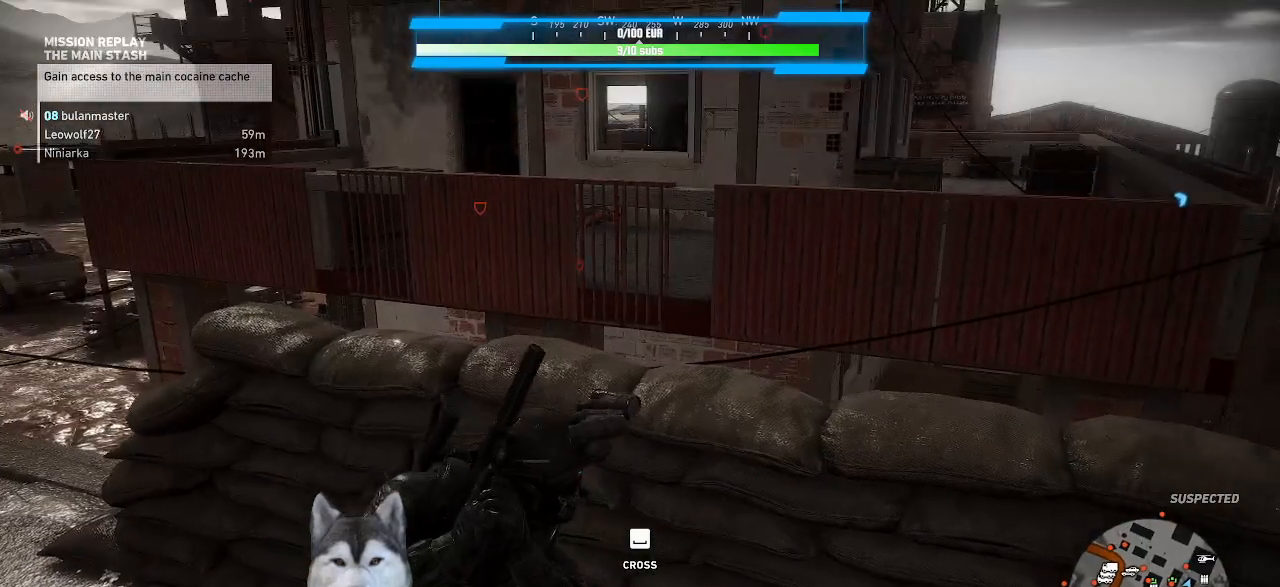
{"keys": [], "mouse": [], "events": [[234, "d", "up"]]}